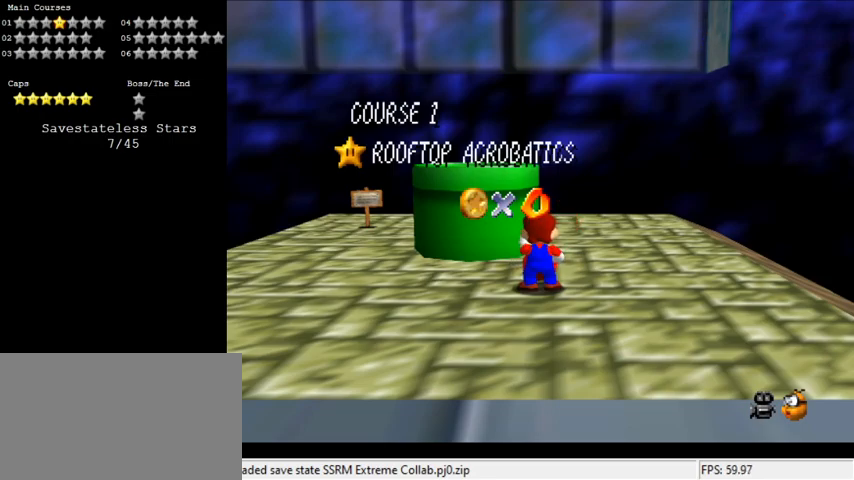
Gameplay with keyboard; each line is a JSON object with the keys held at the frame after it. "events" lists presses ("down") and releases ("up") of "a", "c", "ctrl", "d", "down", "left", "return", "right", "s", "shift", "up", "w", "x" and "y" between this image and that frame as [ms after this image, input, new state], when the widget could be followed in between. No other keys are recorded. Mouse input is not recorded.
{"keys": ["right", "shift"], "events": [[500, "right", "down"], [500, "shift", "down"]]}
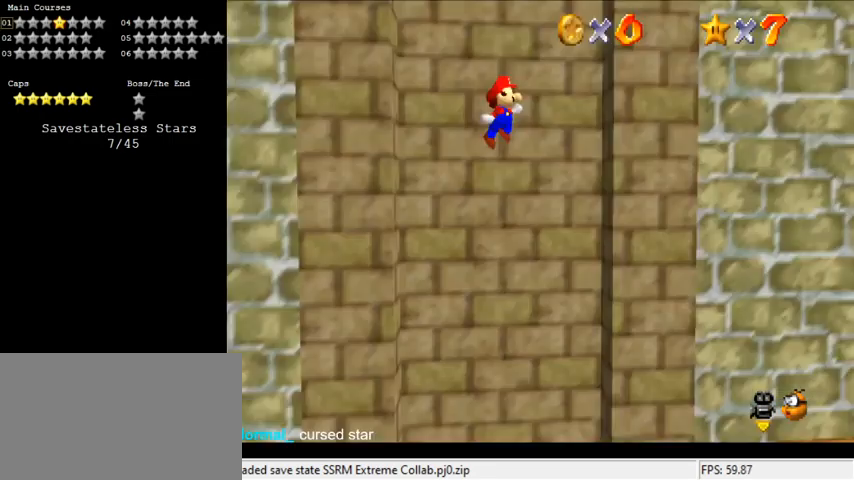
{"keys": ["down", "left", "shift"], "events": [[33, "shift", "up"], [300, "down", "down"], [367, "left", "down"], [367, "right", "up"], [367, "shift", "down"]]}
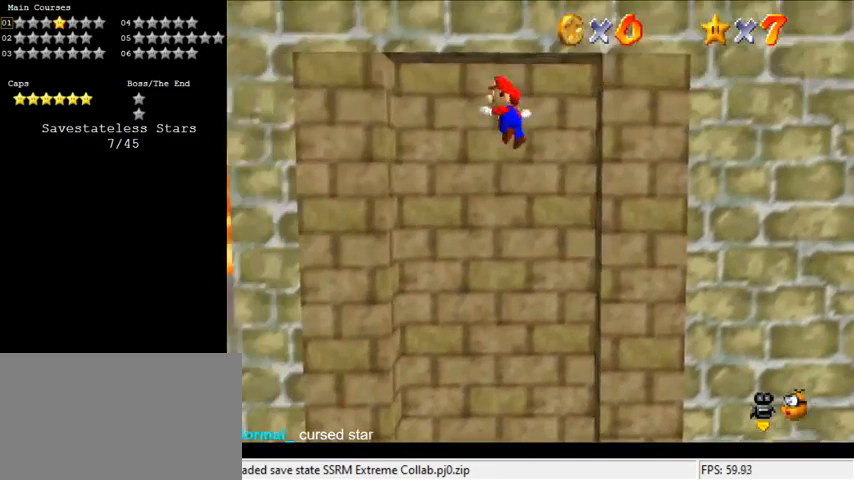
{"keys": ["left", "shift", "up"], "events": [[200, "down", "up"], [267, "up", "down"]]}
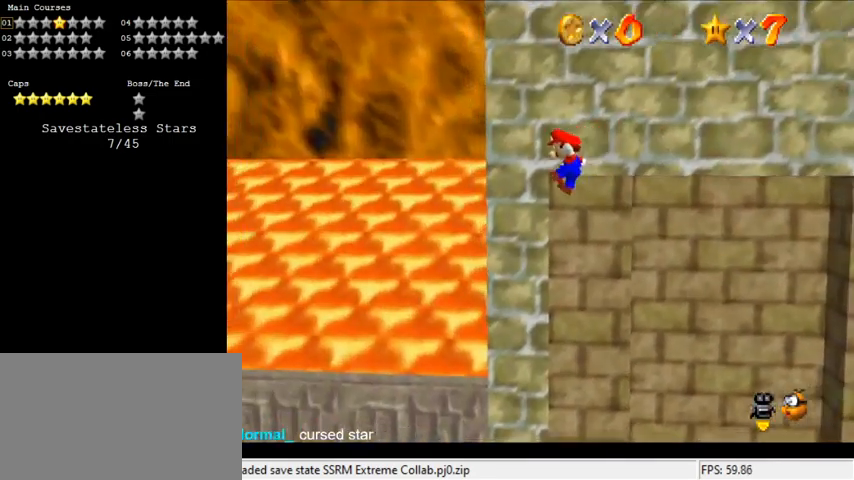
{"keys": ["left", "shift", "up"], "events": []}
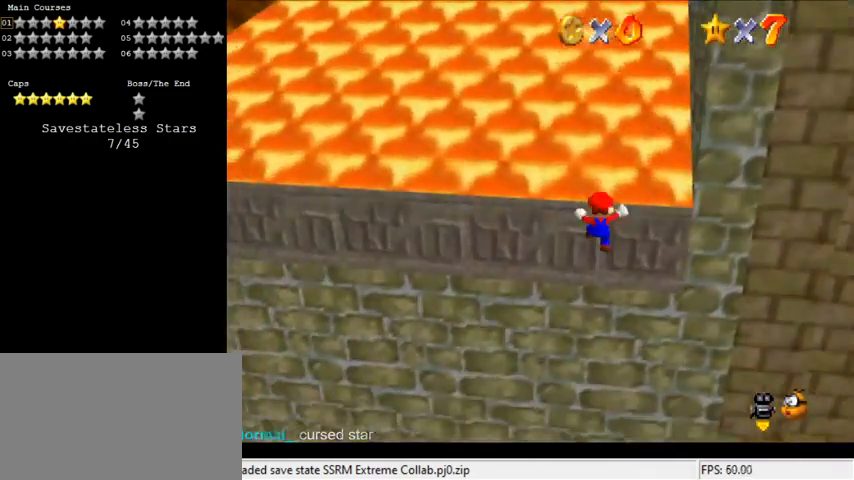
{"keys": ["return"], "events": [[400, "left", "up"], [400, "shift", "up"], [400, "up", "up"], [500, "return", "down"]]}
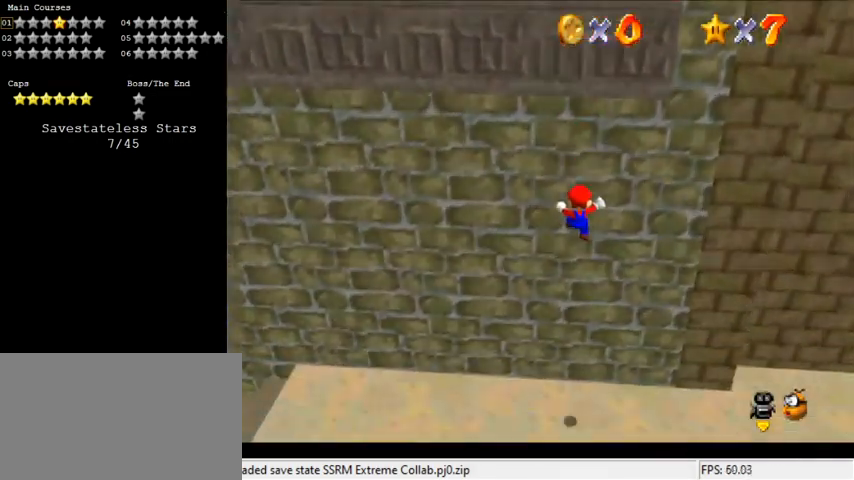
{"keys": [], "events": [[67, "return", "up"], [133, "shift", "down"], [233, "shift", "up"], [300, "shift", "down"], [367, "shift", "up"]]}
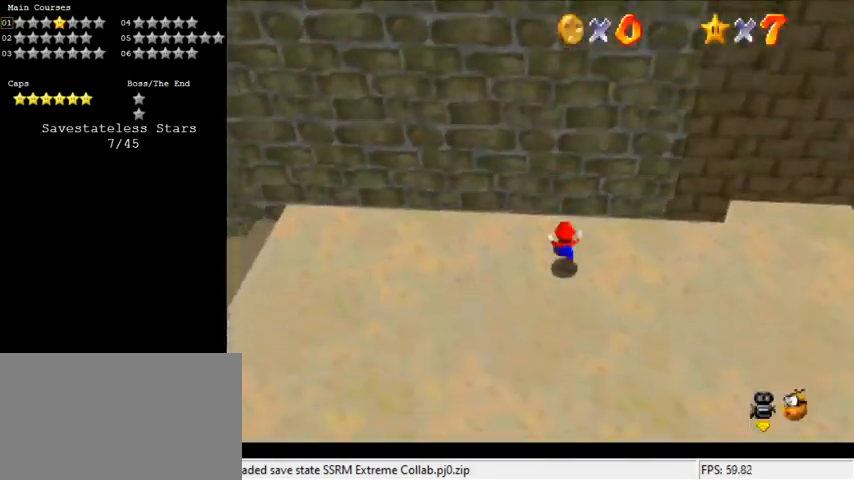
{"keys": [], "events": []}
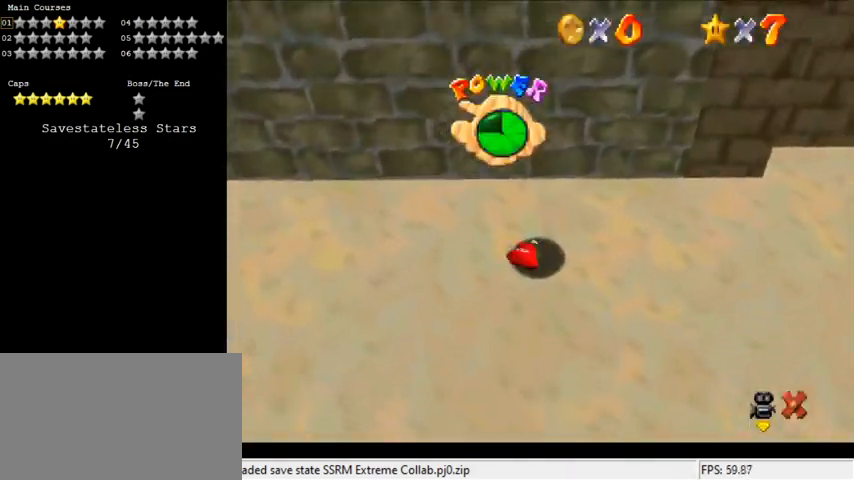
{"keys": [], "events": [[333, "y", "down"], [433, "y", "up"]]}
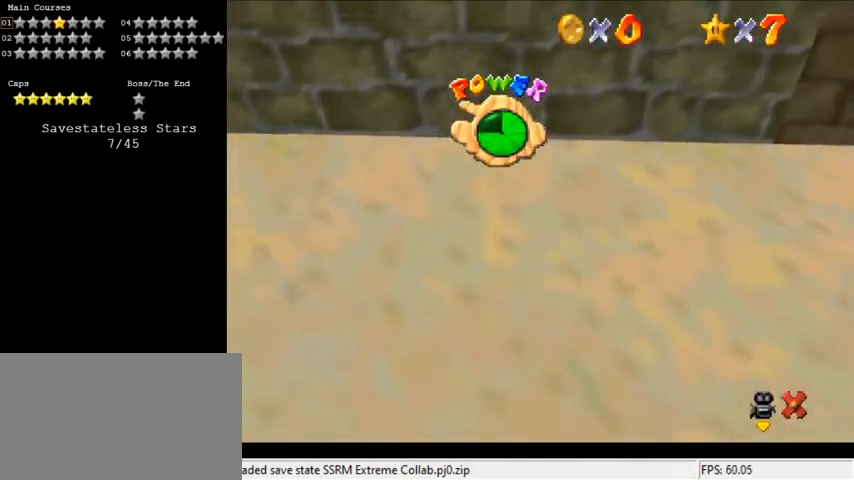
{"keys": [], "events": [[100, "s", "down"], [200, "return", "down"], [200, "s", "up"], [300, "return", "up"]]}
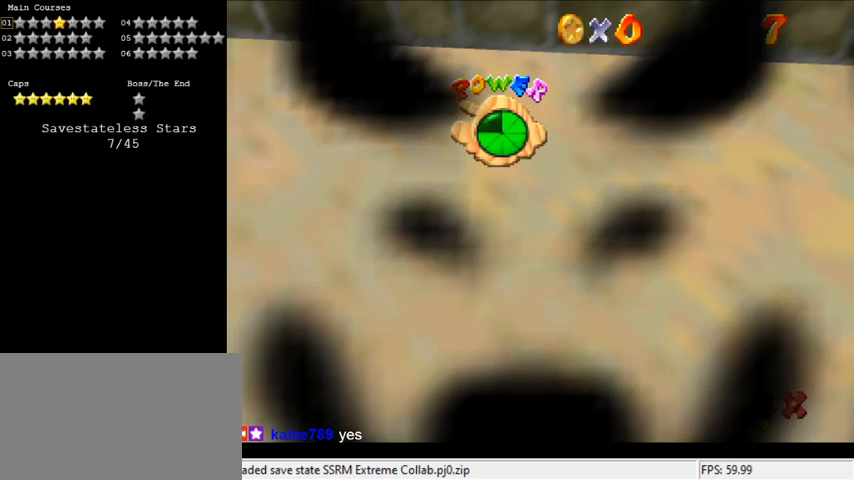
{"keys": [], "events": []}
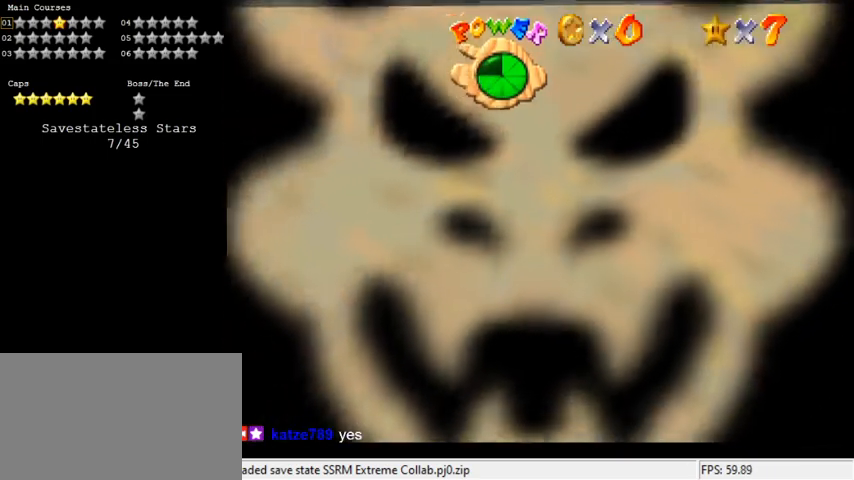
{"keys": [], "events": []}
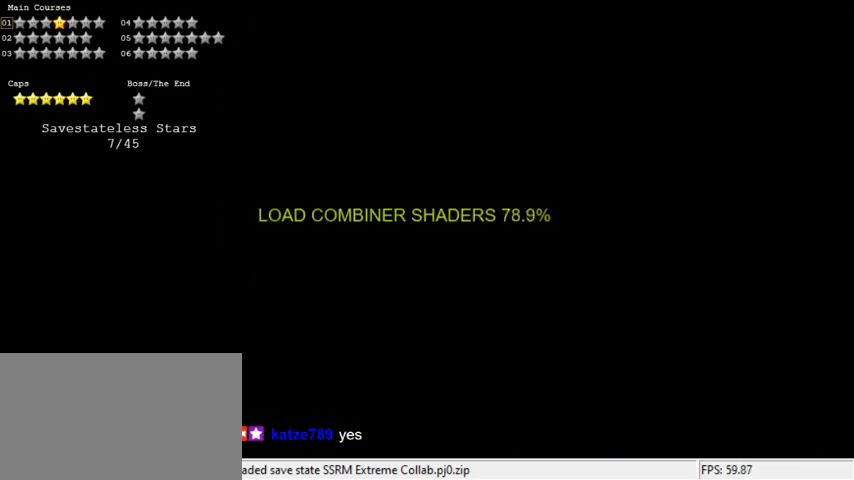
{"keys": [], "events": [[67, "shift", "down"], [167, "shift", "up"], [267, "shift", "down"], [300, "shift", "up"], [400, "shift", "down"], [433, "shift", "up"]]}
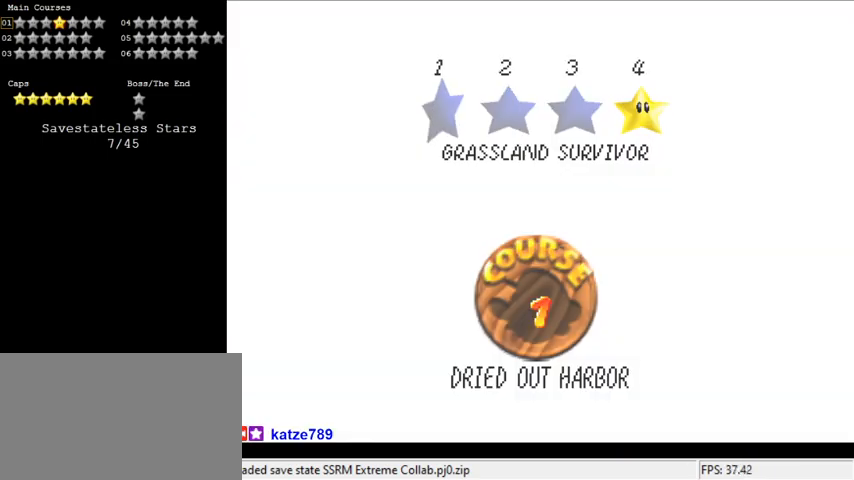
{"keys": ["up"], "events": [[33, "shift", "down"], [67, "shift", "up"], [167, "shift", "down"], [267, "shift", "up"], [267, "up", "down"]]}
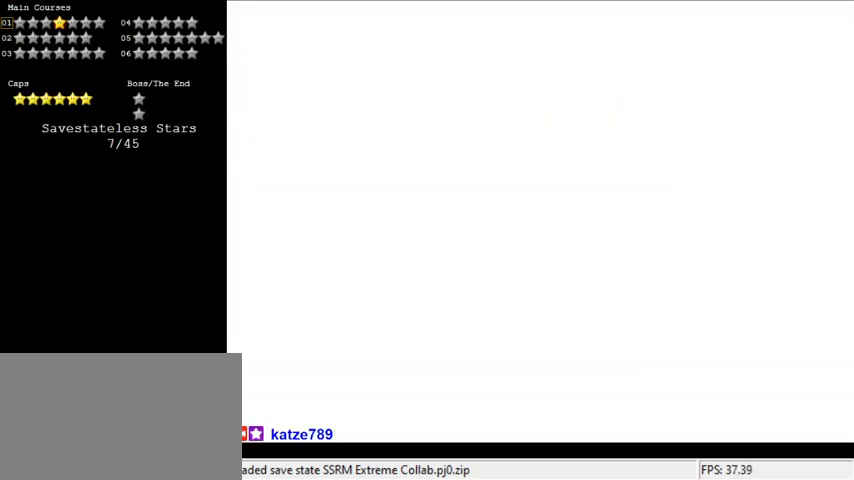
{"keys": ["a", "up", "w"], "events": [[200, "a", "down"], [267, "a", "up"], [367, "a", "down"], [467, "w", "down"]]}
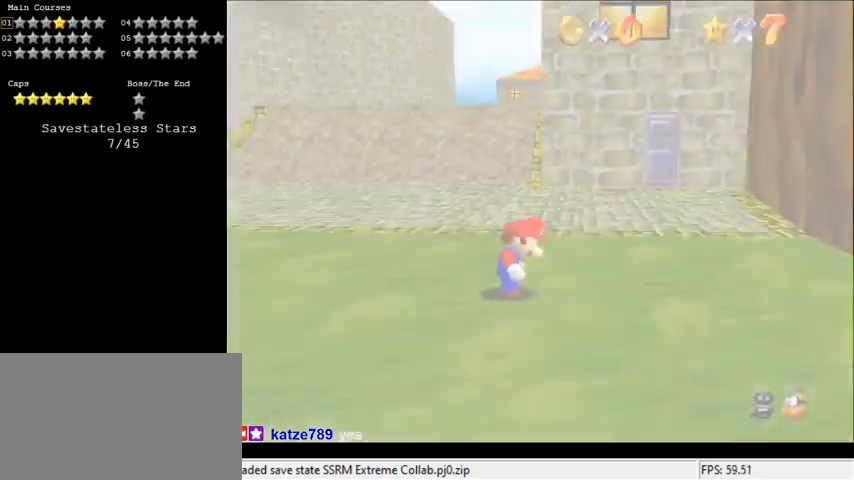
{"keys": ["left", "up", "y"], "events": [[100, "a", "up"], [100, "w", "up"], [467, "left", "down"], [467, "y", "down"]]}
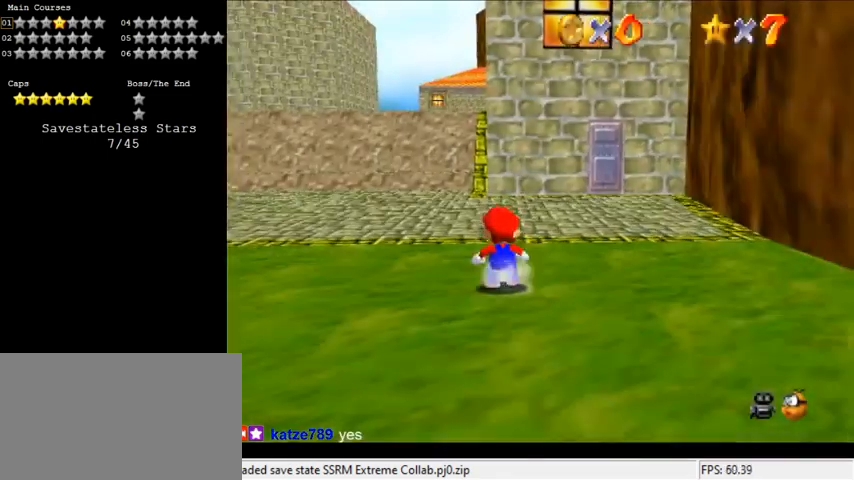
{"keys": ["shift", "up", "y"], "events": [[33, "shift", "down"], [67, "left", "up"]]}
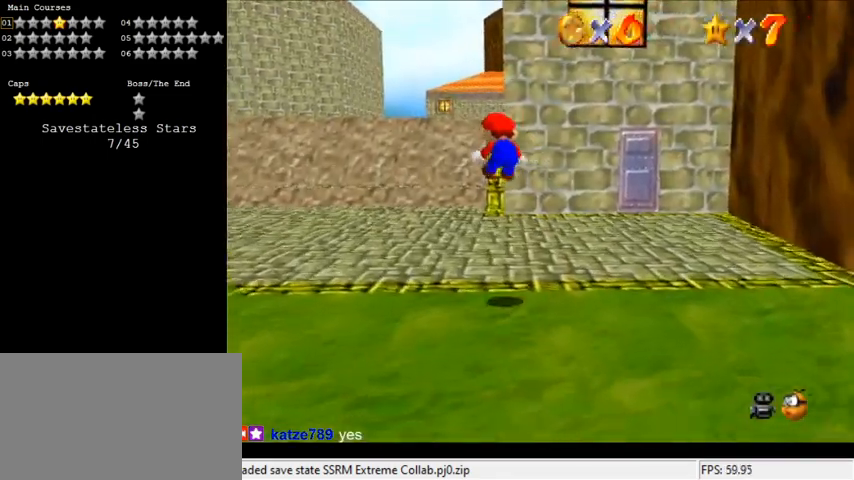
{"keys": ["shift", "up"], "events": [[167, "y", "up"]]}
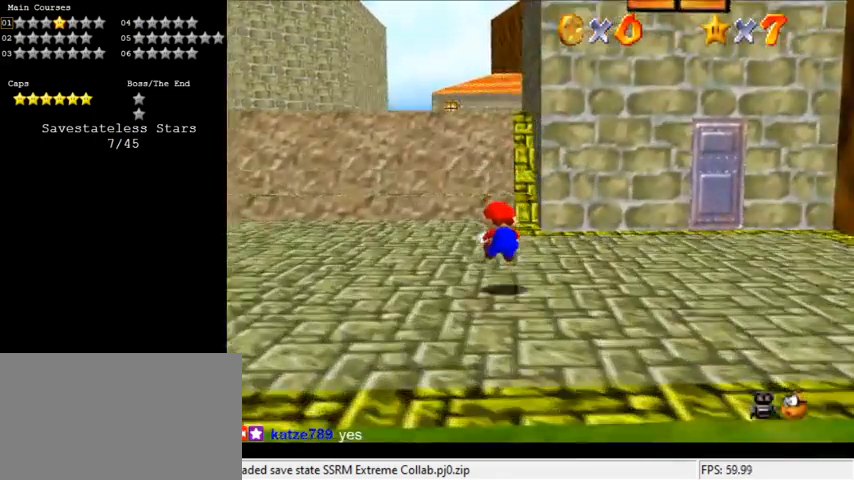
{"keys": ["up"], "events": [[267, "ctrl", "down"], [267, "up", "up"], [367, "up", "down"], [433, "ctrl", "up"], [433, "shift", "up"]]}
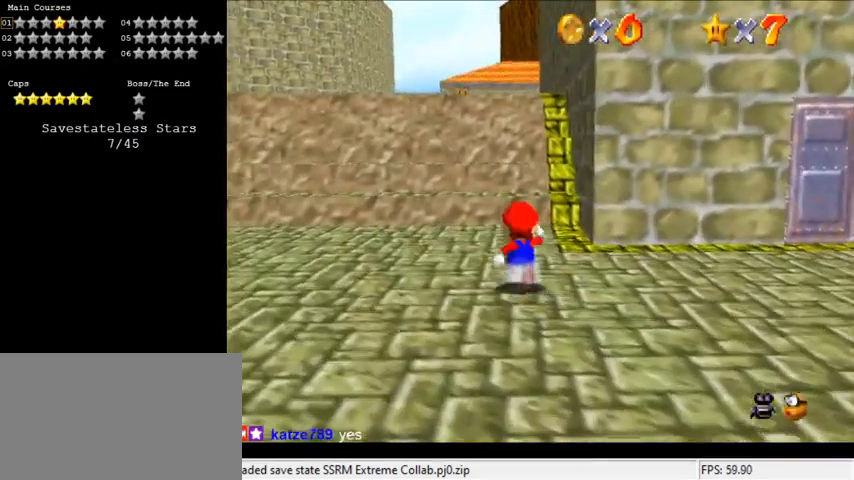
{"keys": ["a", "up"], "events": [[200, "shift", "down"], [333, "shift", "up"], [433, "a", "down"]]}
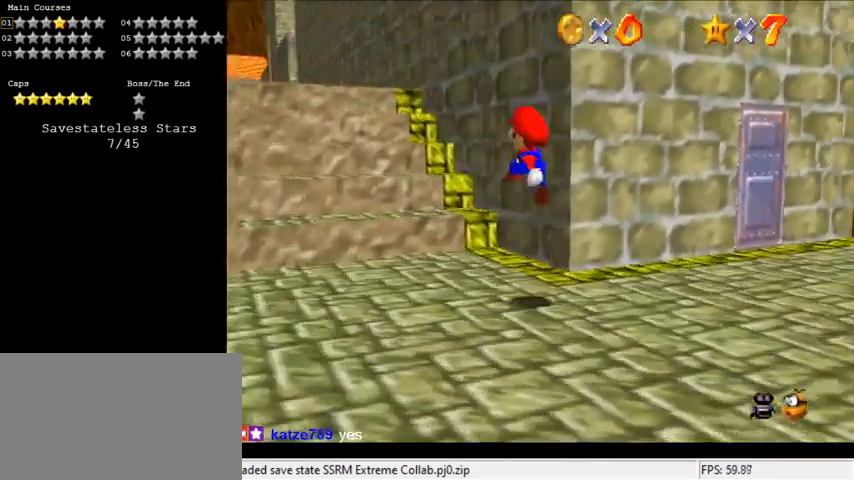
{"keys": ["left", "shift", "up"], "events": [[33, "left", "down"], [67, "a", "up"], [400, "shift", "down"]]}
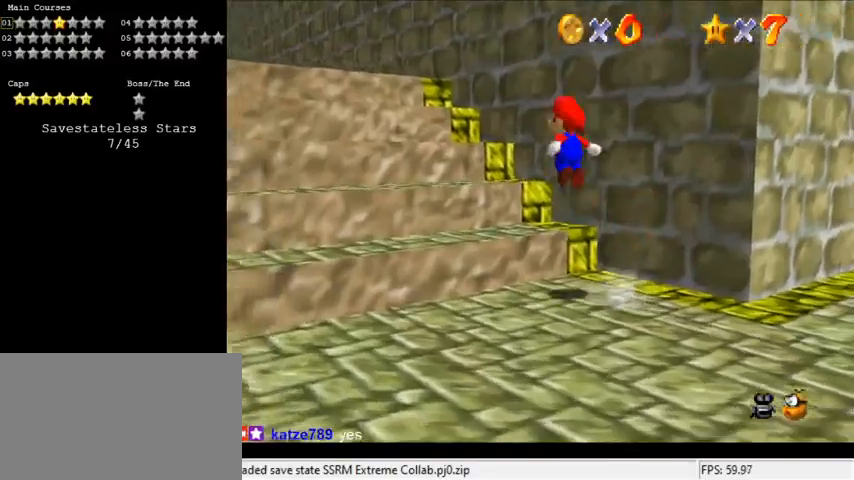
{"keys": ["ctrl", "left", "shift", "up"], "events": [[233, "up", "up"], [267, "left", "up"], [300, "down", "down"], [300, "right", "down"], [400, "down", "up"], [400, "left", "down"], [400, "right", "up"], [433, "ctrl", "down"], [433, "up", "down"]]}
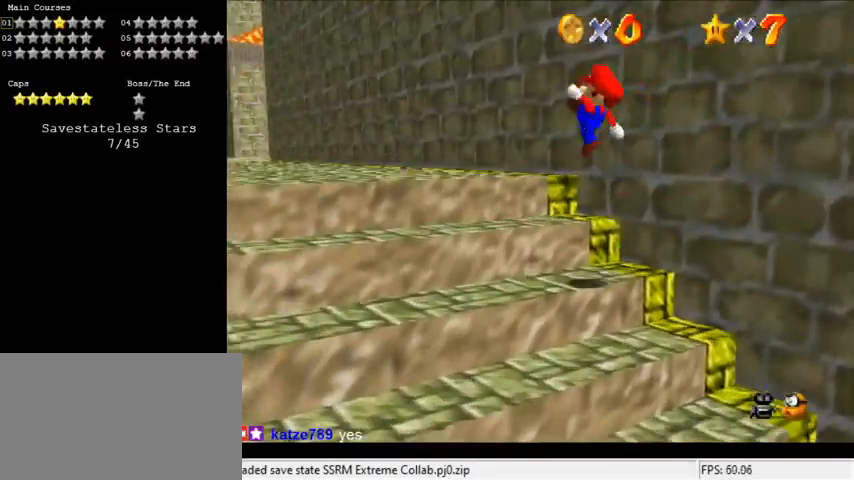
{"keys": ["left", "shift", "up"], "events": [[233, "ctrl", "up"], [233, "shift", "up"], [467, "shift", "down"]]}
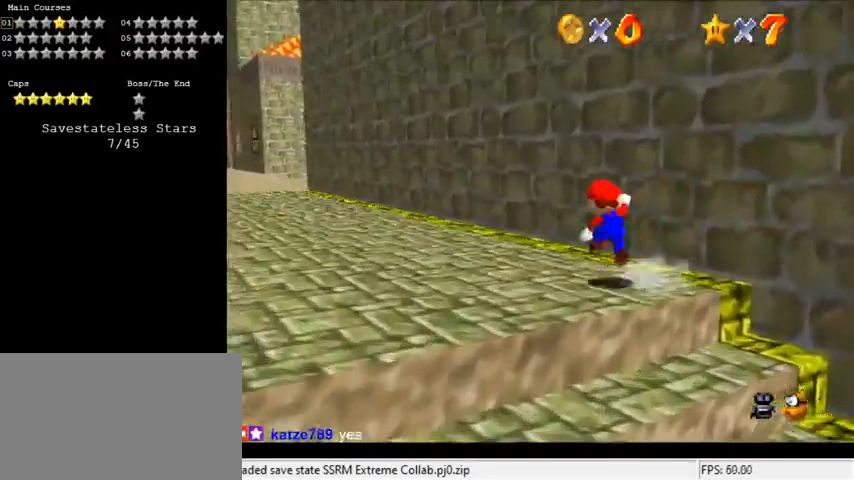
{"keys": ["ctrl", "left", "shift", "up"], "events": [[333, "ctrl", "down"]]}
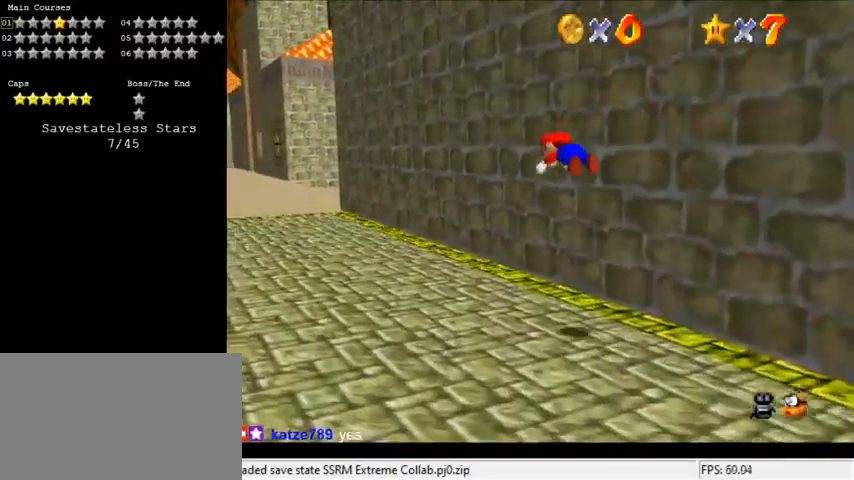
{"keys": ["left", "up"], "events": [[33, "ctrl", "up"], [33, "shift", "up"], [400, "shift", "down"], [467, "shift", "up"]]}
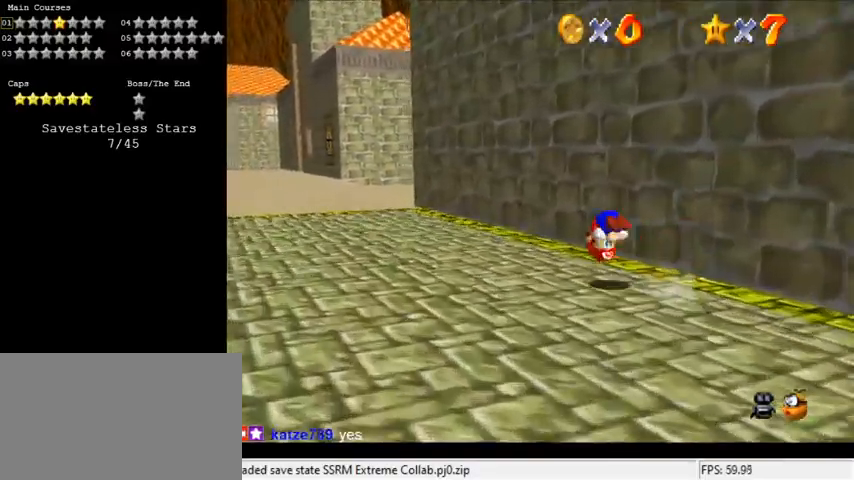
{"keys": ["left", "up"], "events": [[33, "shift", "down"], [133, "shift", "up"], [267, "s", "down"], [367, "s", "up"]]}
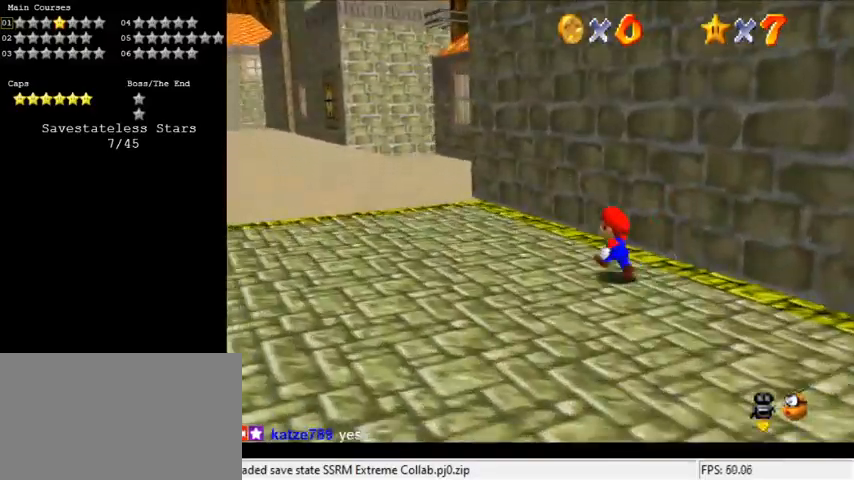
{"keys": ["left", "up"], "events": [[100, "up", "up"], [267, "up", "down"]]}
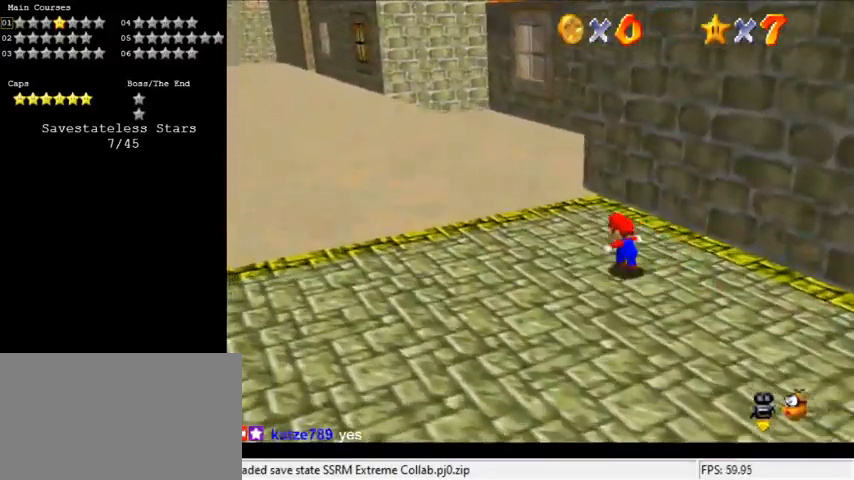
{"keys": ["up"], "events": [[267, "left", "up"]]}
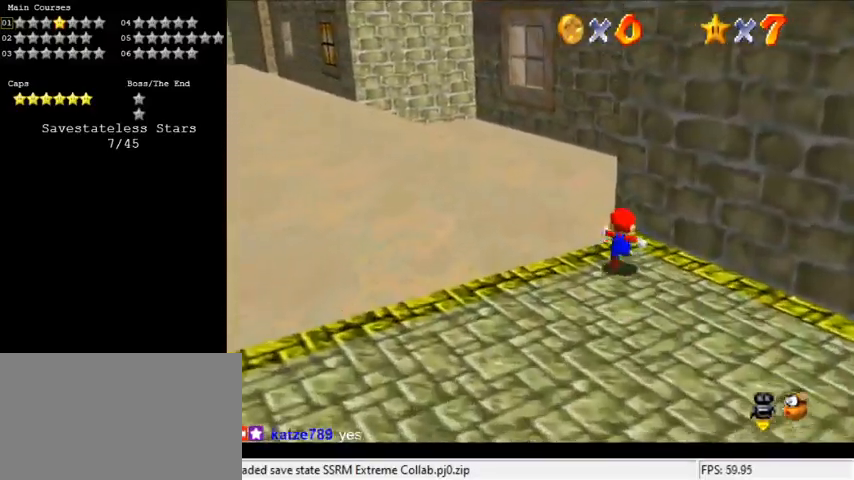
{"keys": ["up"], "events": [[67, "y", "down"], [100, "shift", "down"], [200, "shift", "up"], [200, "y", "up"], [300, "a", "down"], [333, "right", "down"], [433, "a", "up"], [467, "right", "up"]]}
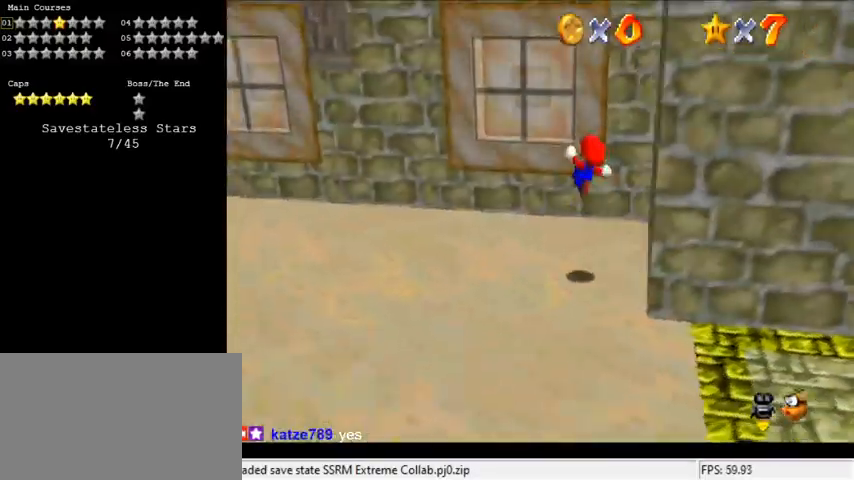
{"keys": ["right", "shift"], "events": [[200, "right", "down"], [433, "shift", "down"], [500, "up", "up"]]}